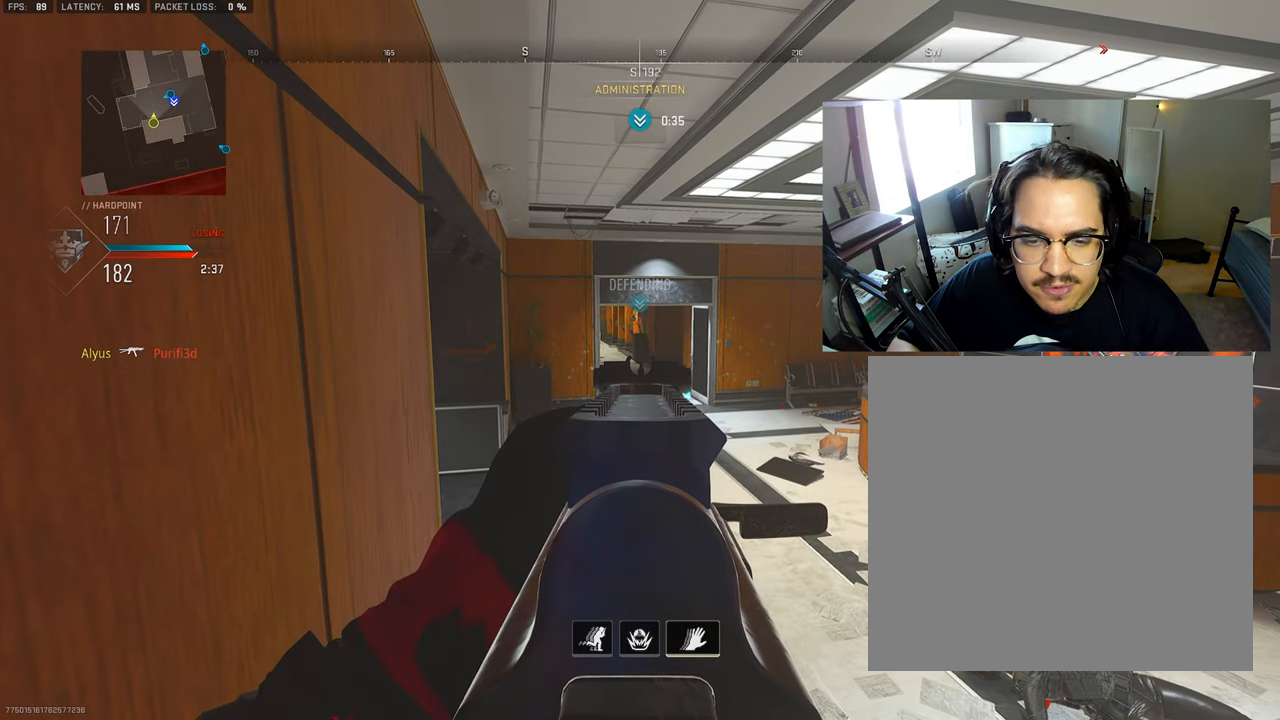
Gameplay with a controller (PlayStation layout); each line is a JSON object with the inputs held at the frame after it. "events" lists button and stick changes between this image and that frame as [ms after this image, input, new state], when the widget could be followed in between.
{"buttons": ["L1"], "left_stick": "down-left", "right_stick": "center", "events": []}
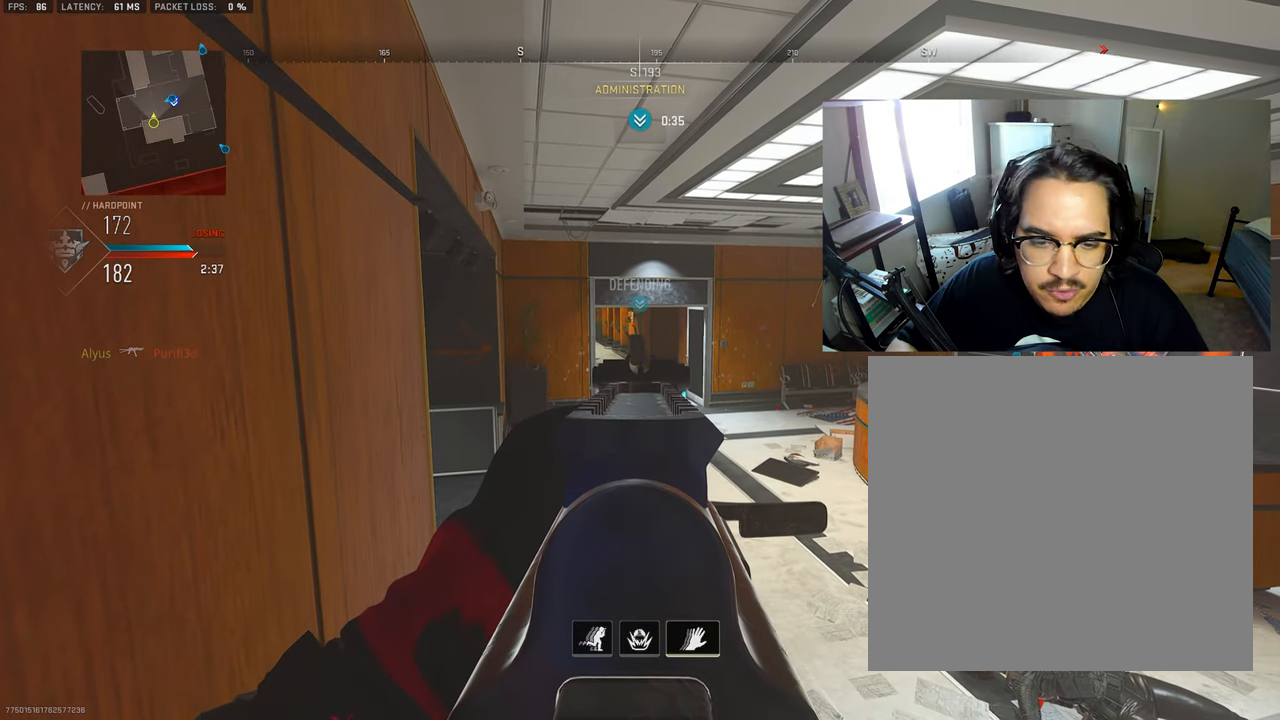
{"buttons": ["L1"], "left_stick": "down-left", "right_stick": "center", "events": []}
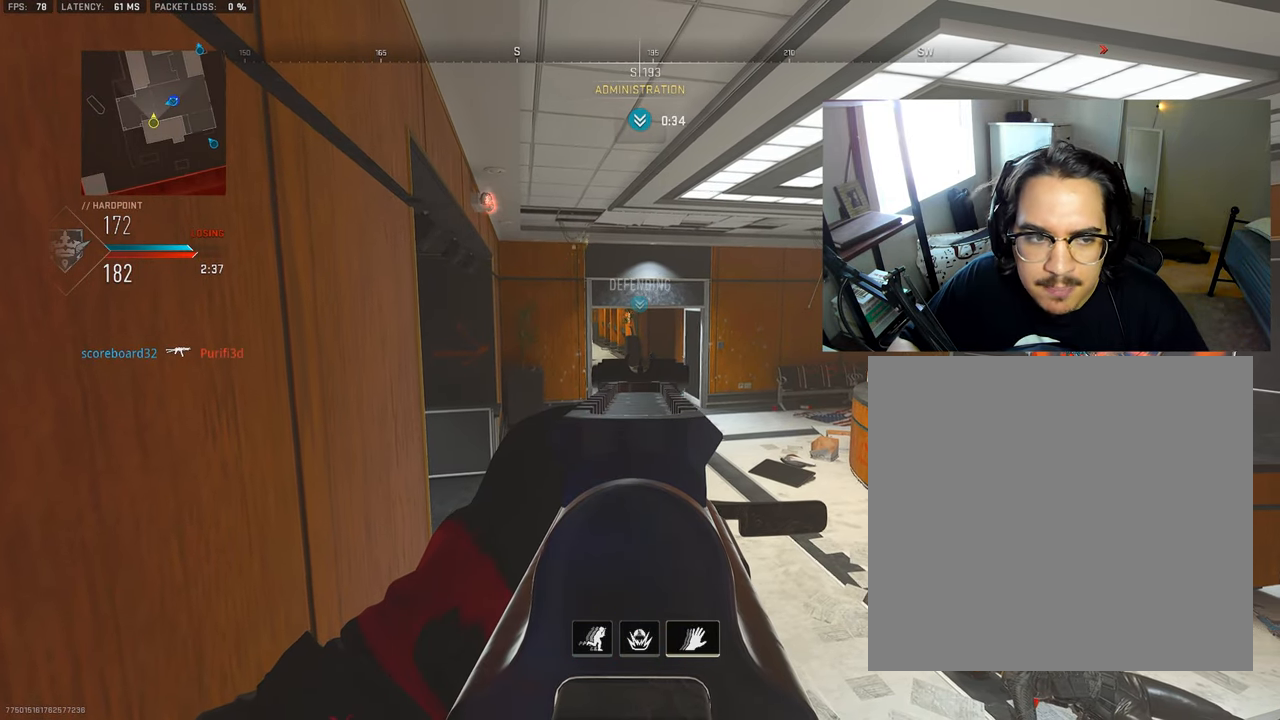
{"buttons": [], "left_stick": "down-left", "right_stick": "center", "events": [[184, "R2", "down"], [250, "L1", "up"], [284, "R2", "up"]]}
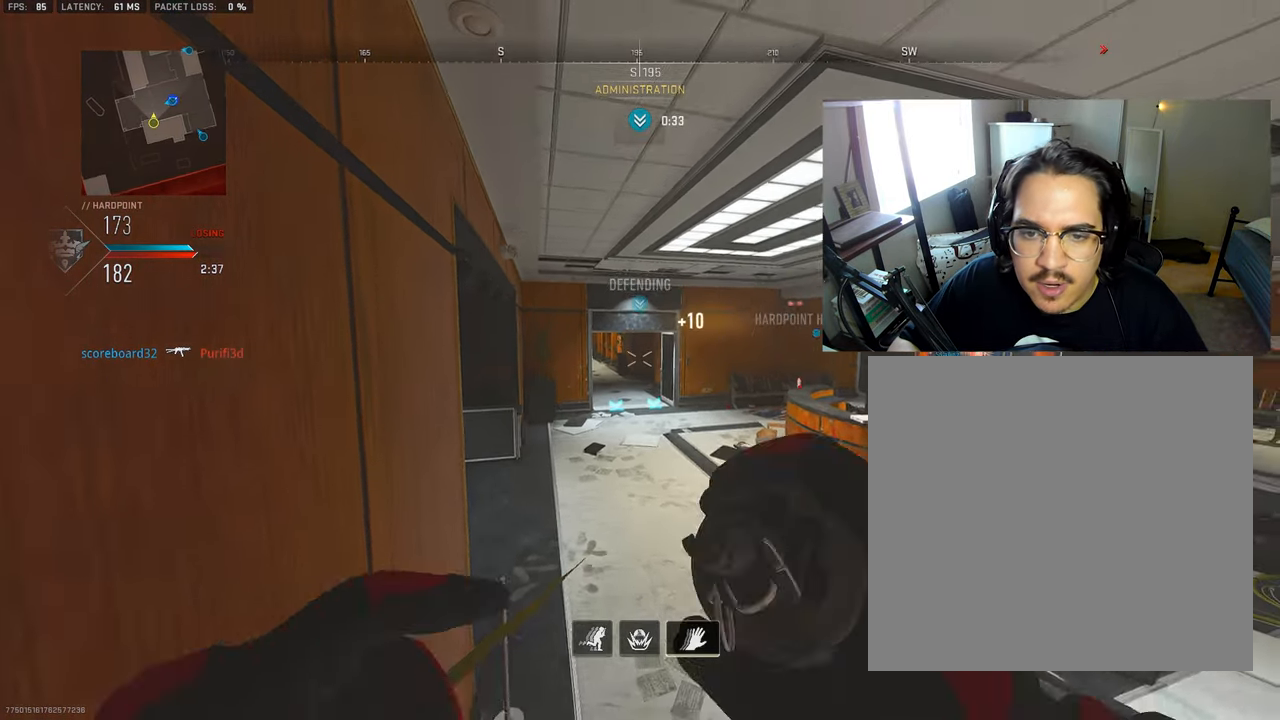
{"buttons": [], "left_stick": "down-left", "right_stick": "center", "events": []}
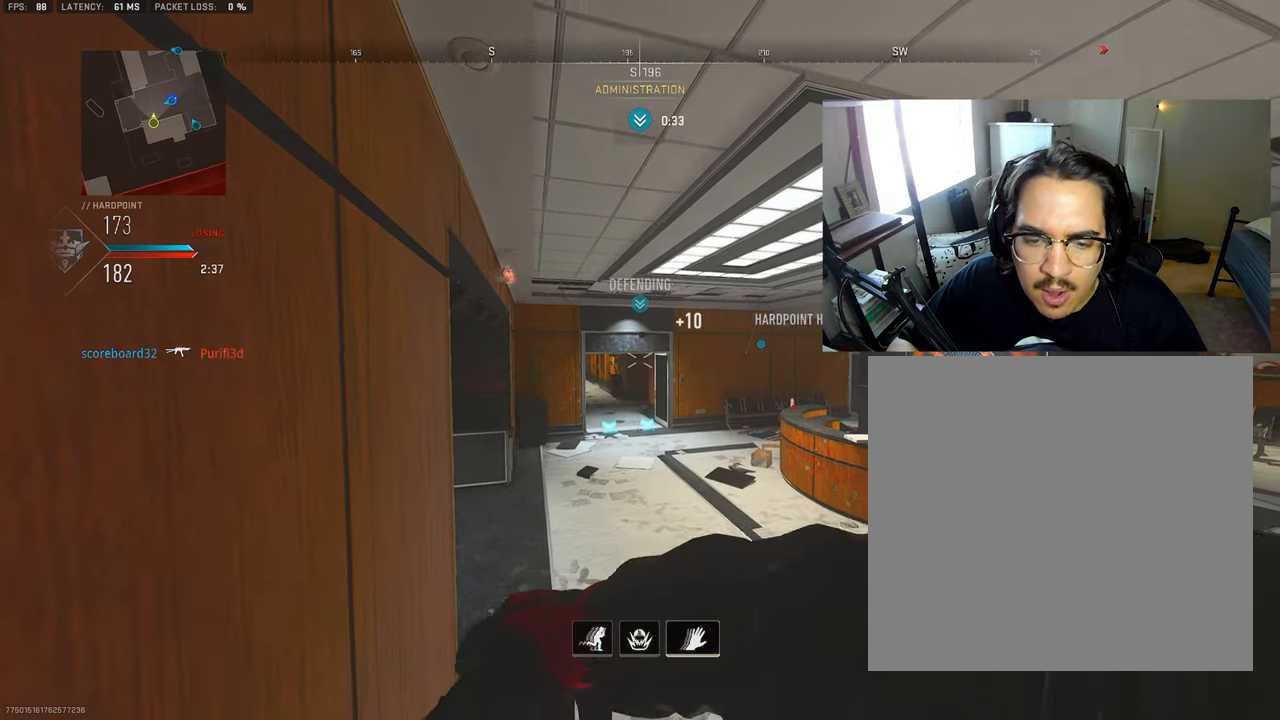
{"buttons": ["L1"], "left_stick": "down-left", "right_stick": "center", "events": [[233, "right_stick", "down"], [416, "right_stick", "center"], [450, "L1", "down"]]}
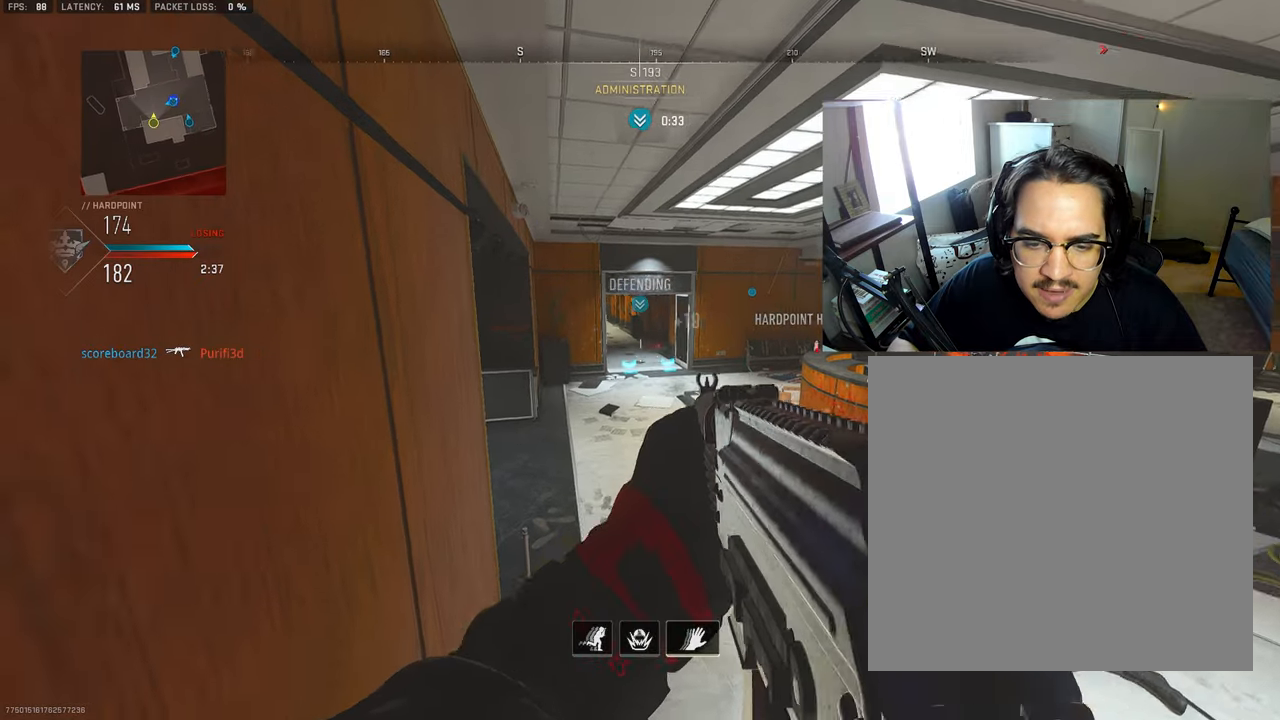
{"buttons": ["L1"], "left_stick": "down-left", "right_stick": "center", "events": []}
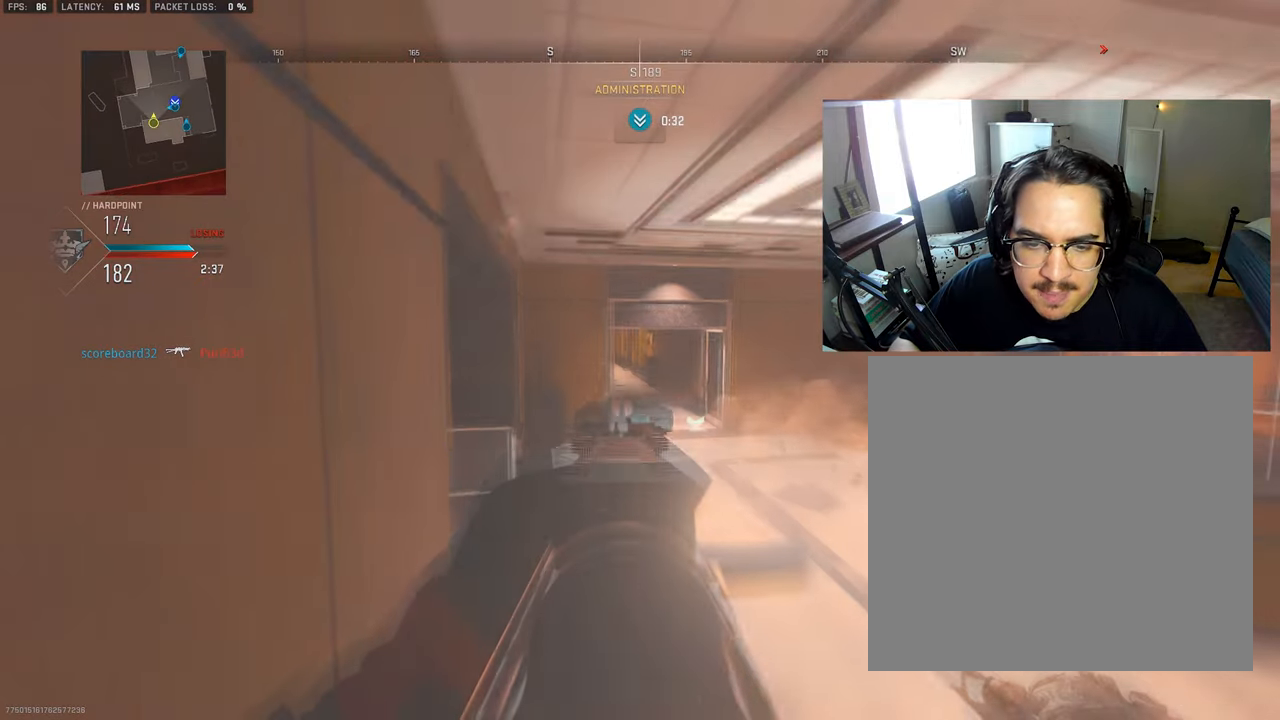
{"buttons": ["L1"], "left_stick": "down-left", "right_stick": "center", "events": []}
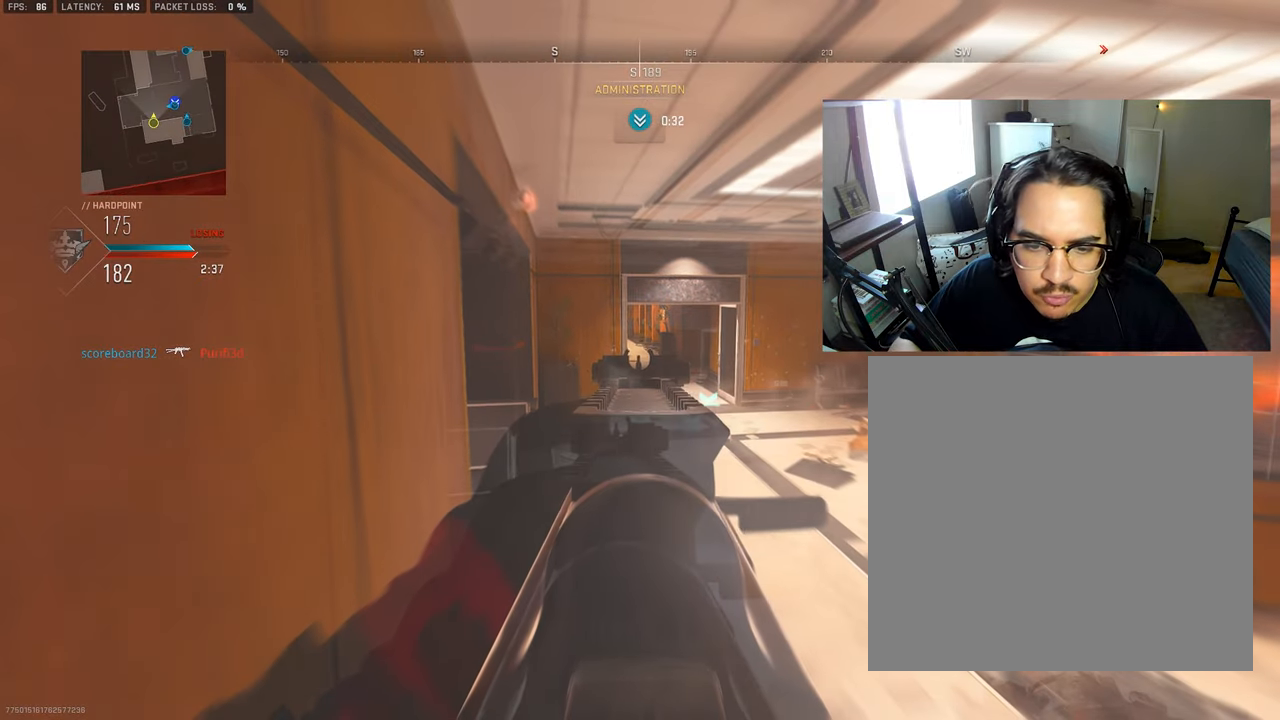
{"buttons": ["L1"], "left_stick": "down-left", "right_stick": "center", "events": []}
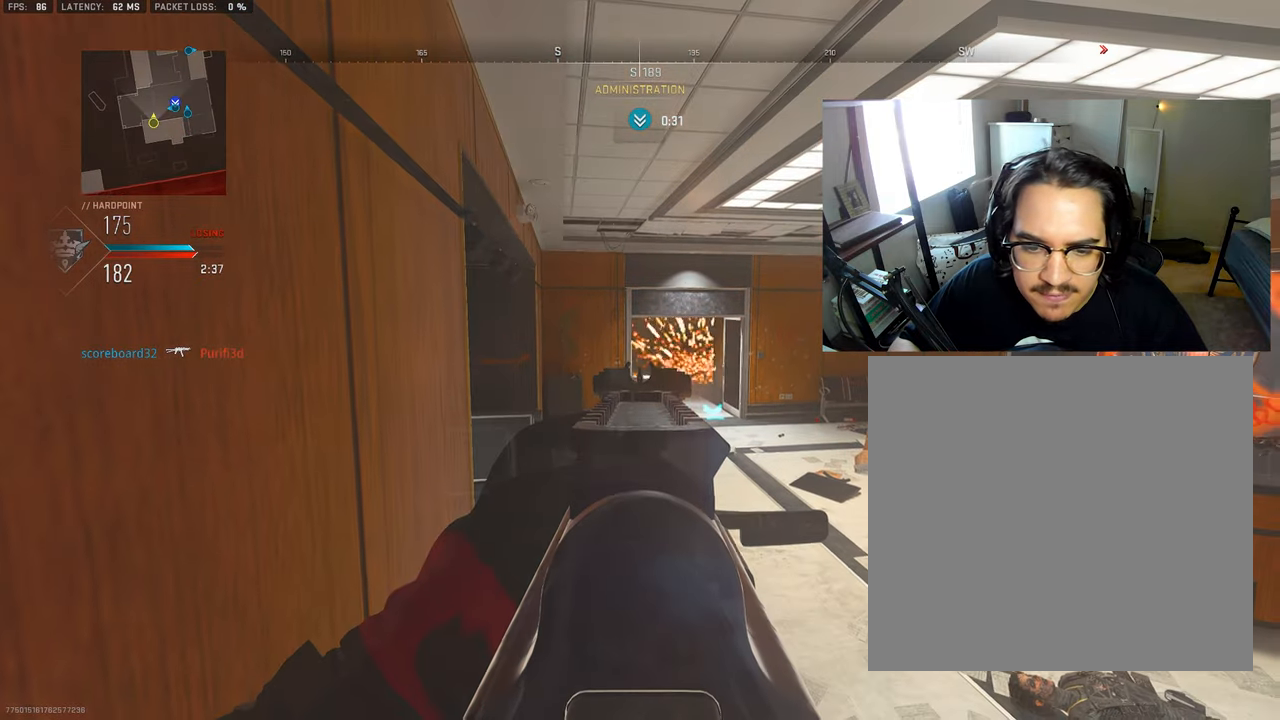
{"buttons": ["L1"], "left_stick": "down-left", "right_stick": "center", "events": []}
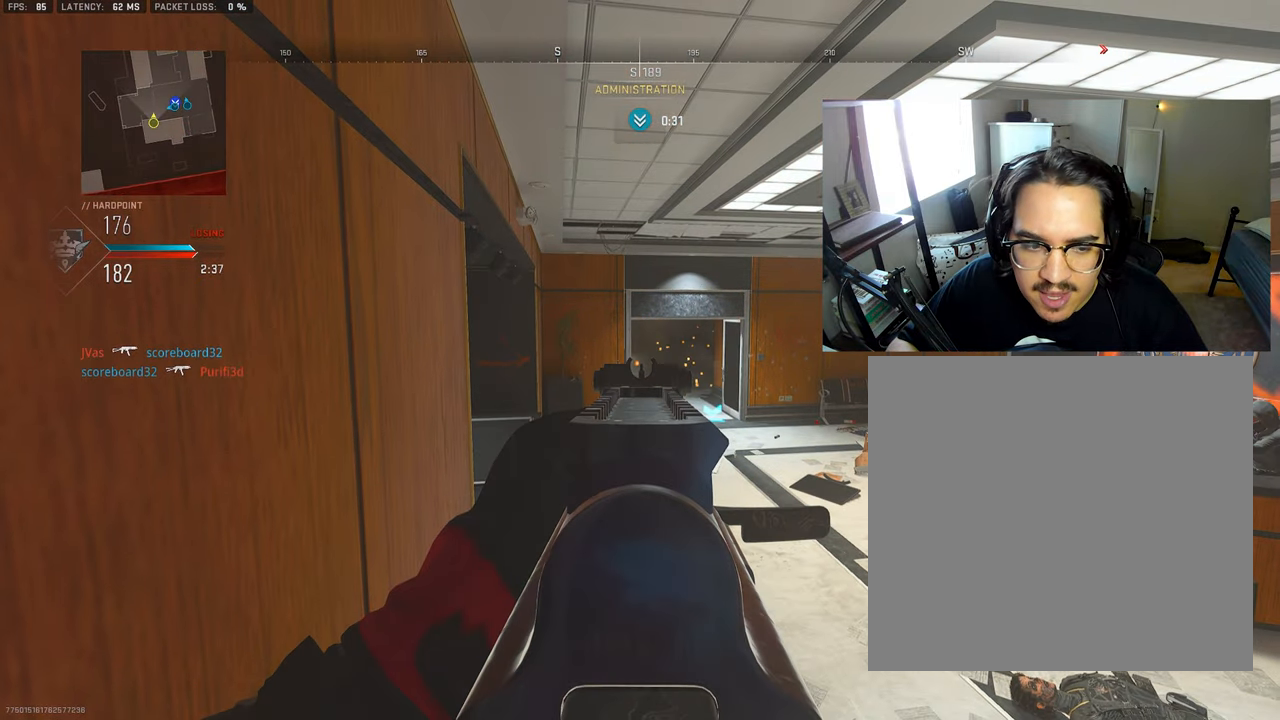
{"buttons": ["L1"], "left_stick": "down-left", "right_stick": "center", "events": []}
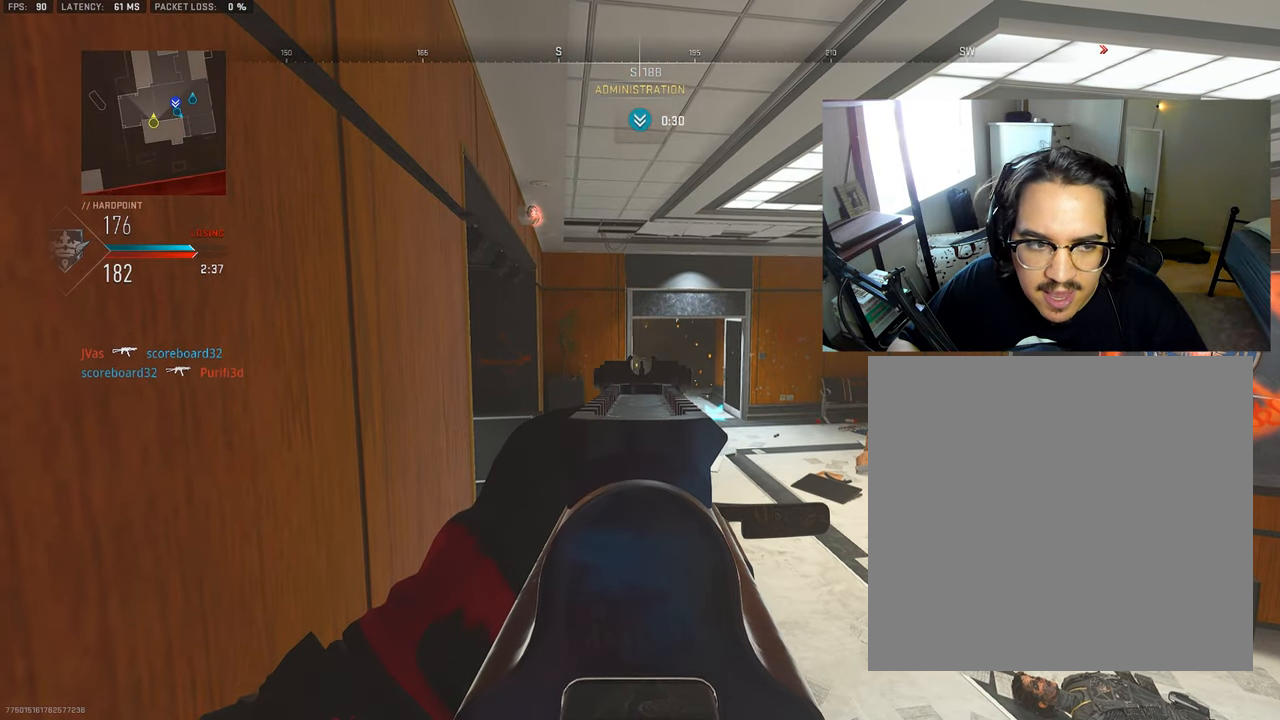
{"buttons": ["L1"], "left_stick": "down-left", "right_stick": "center", "events": []}
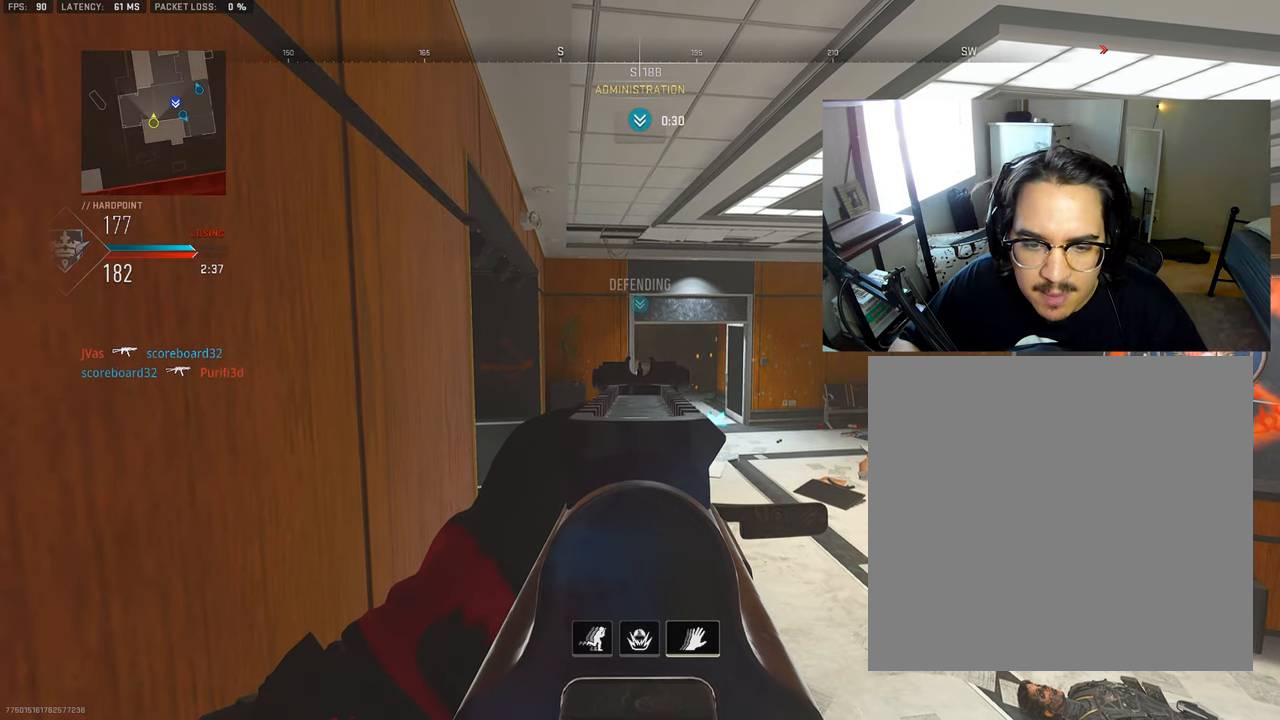
{"buttons": ["L1"], "left_stick": "down-left", "right_stick": "center", "events": []}
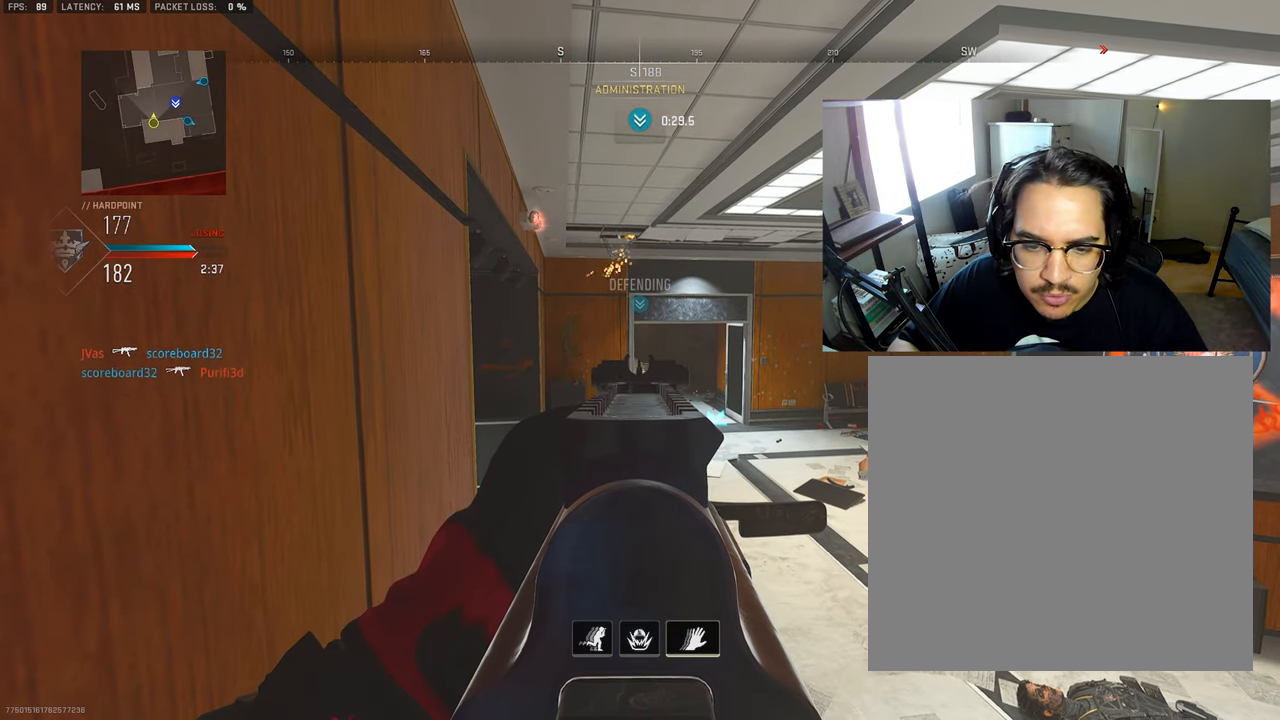
{"buttons": ["L1"], "left_stick": "down-left", "right_stick": "center", "events": []}
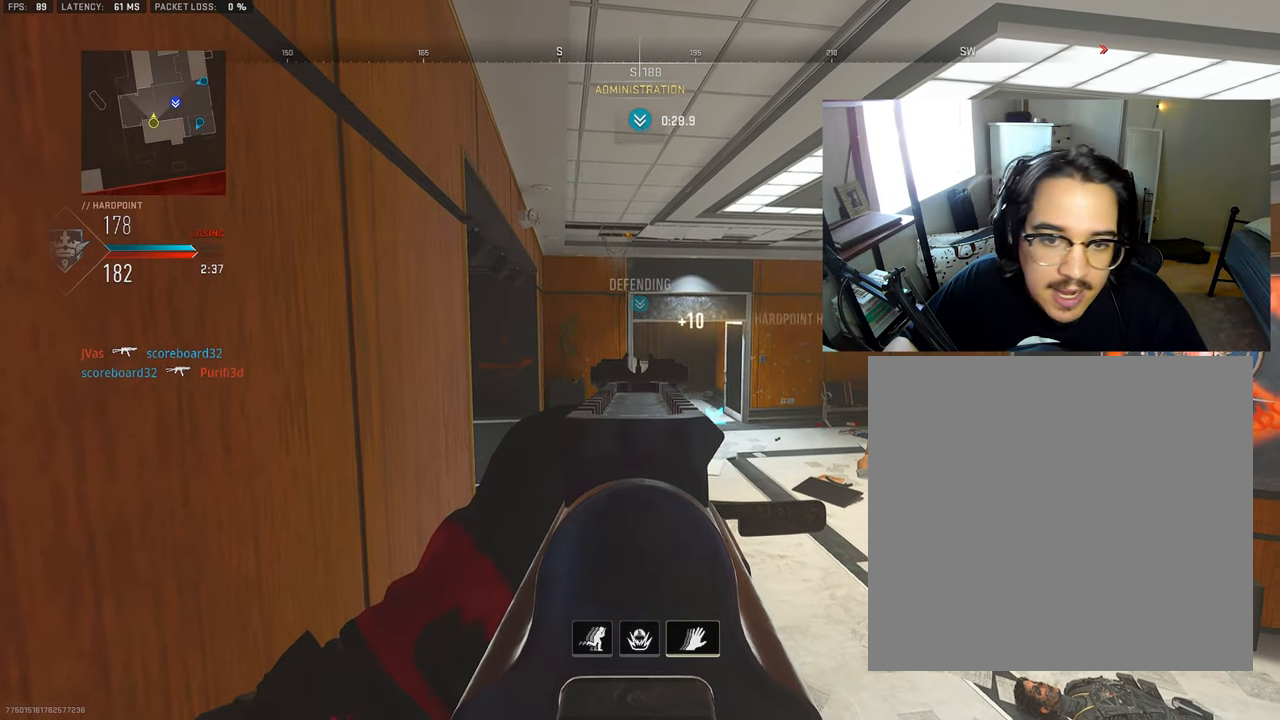
{"buttons": ["L1", "R1"], "left_stick": "down-right", "right_stick": "center", "events": [[300, "R1", "down"], [300, "right_stick", "up"], [367, "left_stick", "down-right"], [367, "right_stick", "center"]]}
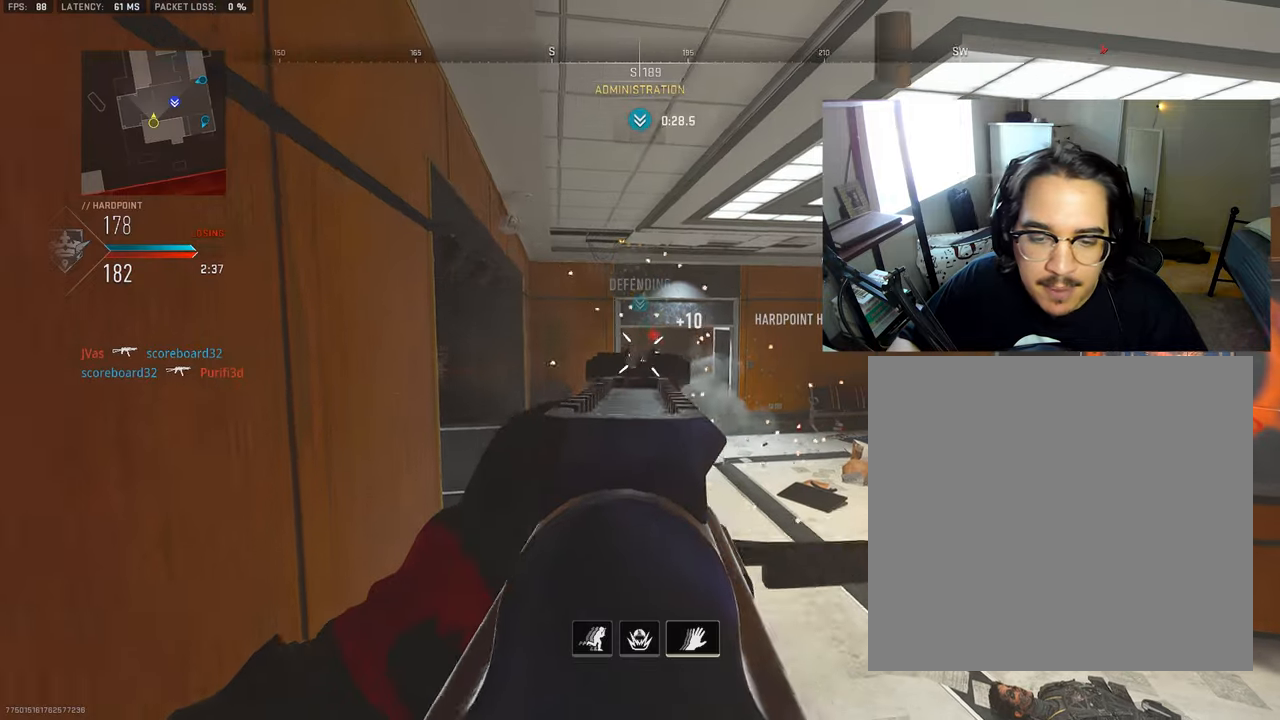
{"buttons": ["L1", "R1"], "left_stick": "down-left", "right_stick": "down-right", "events": [[17, "right_stick", "down"], [150, "left_stick", "down-left"], [250, "right_stick", "center"], [400, "right_stick", "down-right"]]}
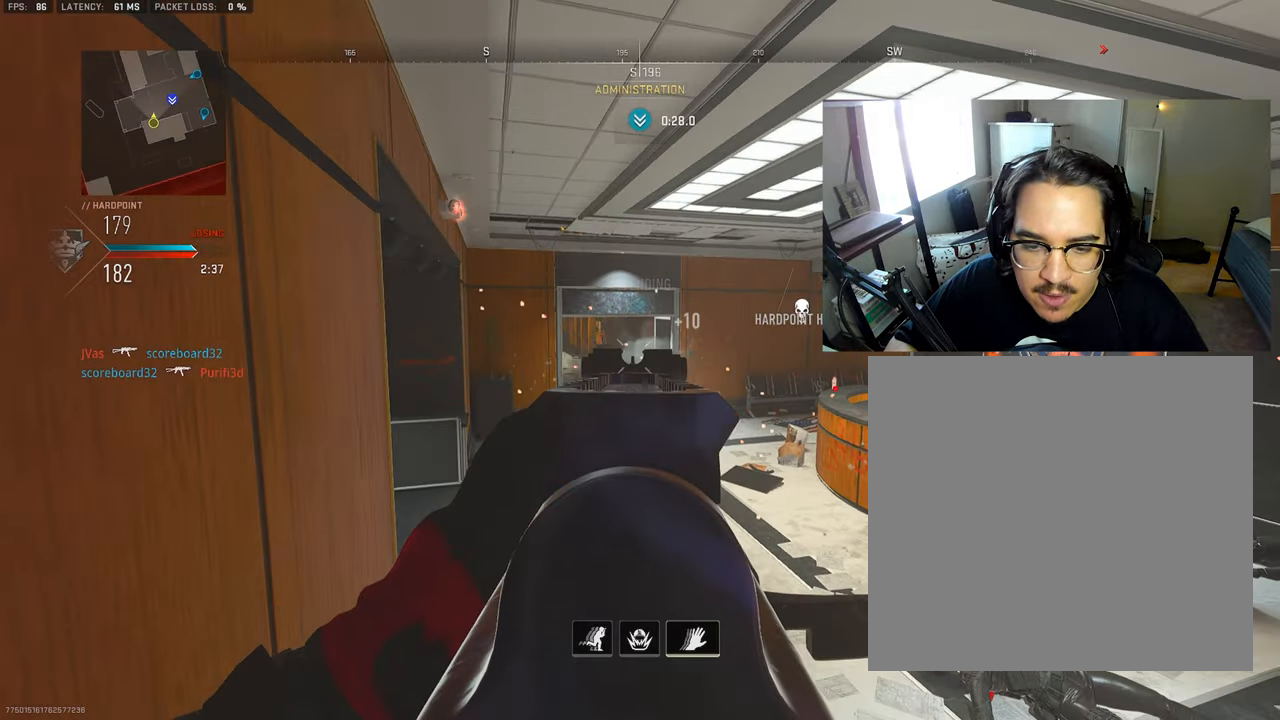
{"buttons": [], "left_stick": "down", "right_stick": "center", "events": [[100, "L1", "up"], [100, "R1", "up"], [100, "right_stick", "center"], [150, "L2", "down"], [267, "L2", "up"], [317, "left_stick", "down"]]}
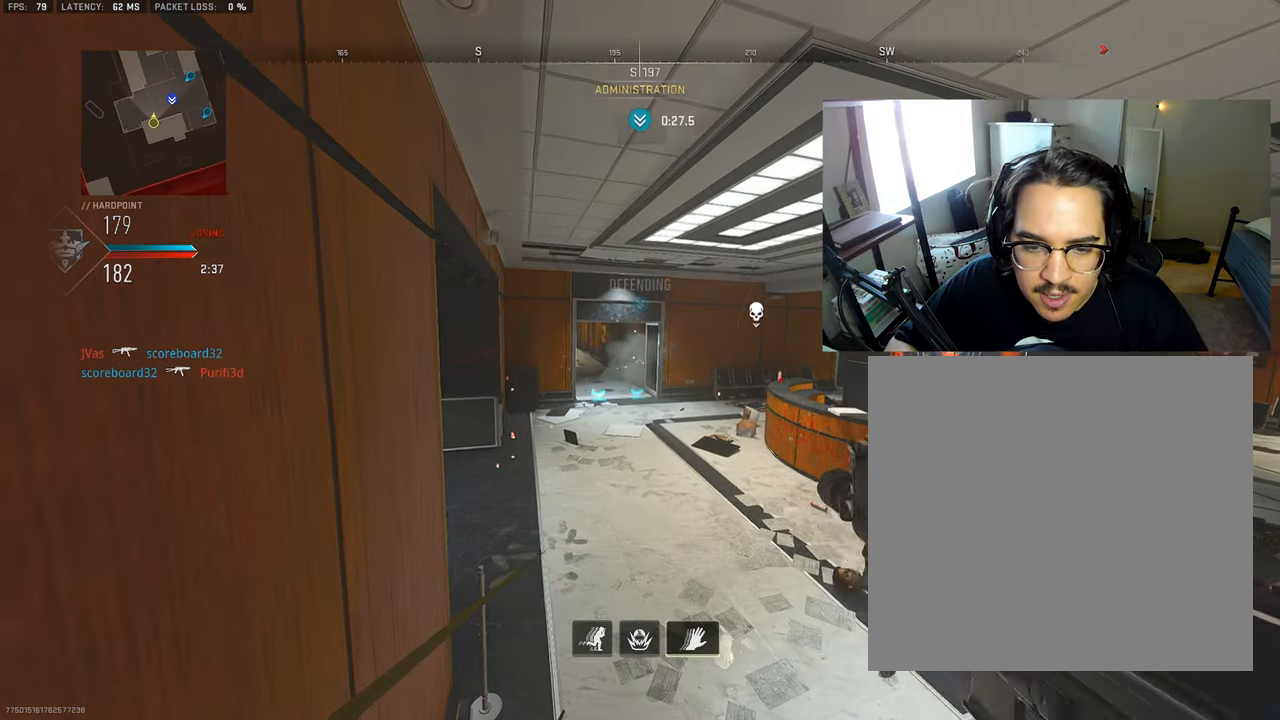
{"buttons": ["L1"], "left_stick": "down-left", "right_stick": "center", "events": [[167, "left_stick", "center"], [267, "L1", "down"], [283, "left_stick", "down-left"]]}
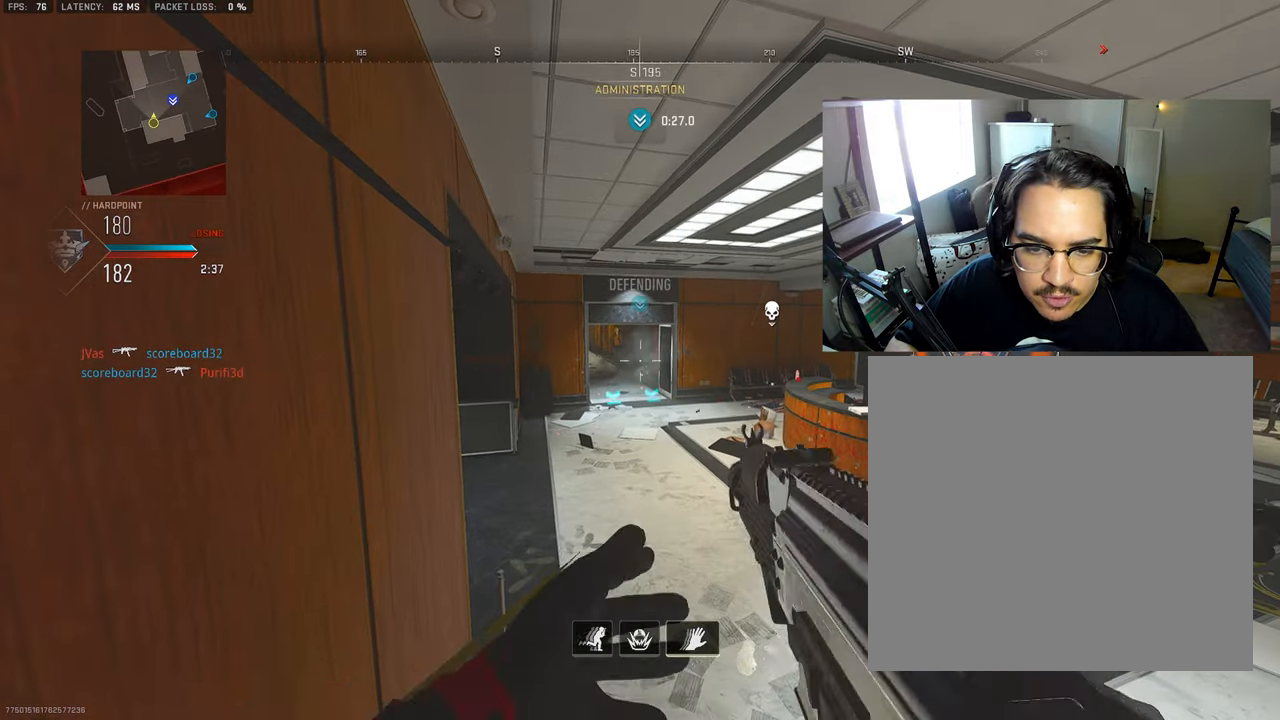
{"buttons": ["L1"], "left_stick": "down-left", "right_stick": "center", "events": []}
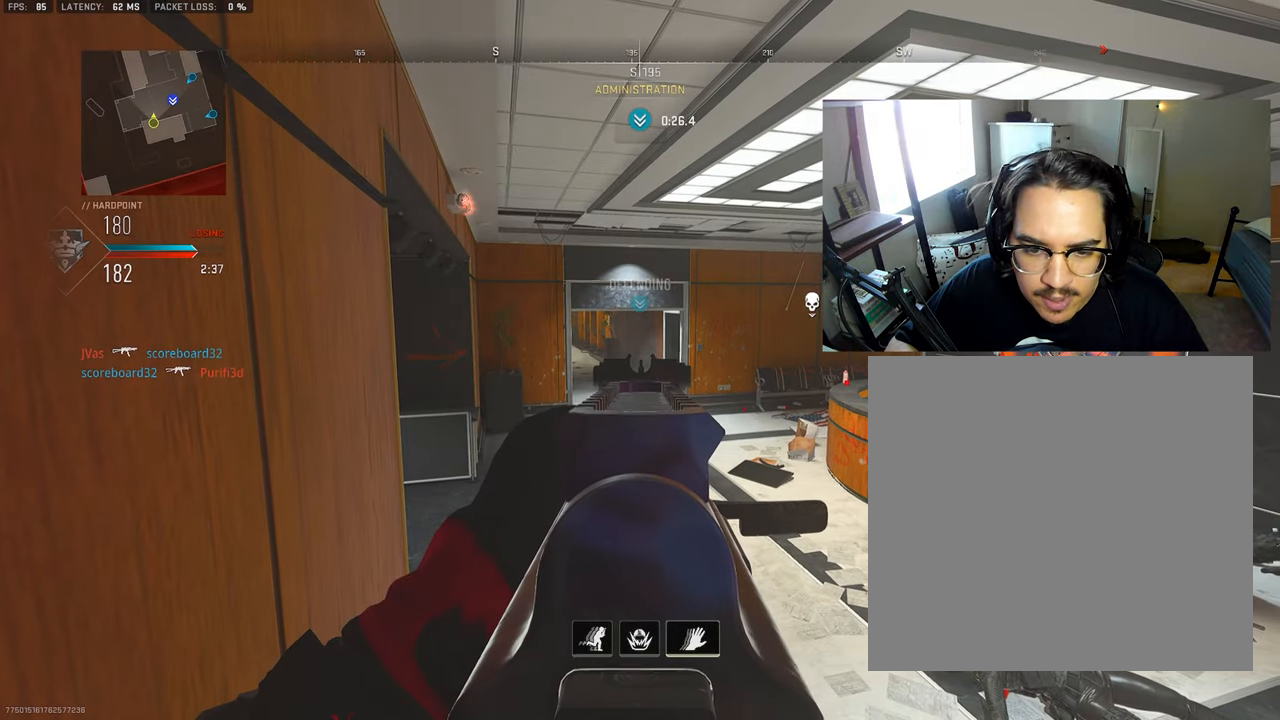
{"buttons": ["L1"], "left_stick": "down-left", "right_stick": "center", "events": []}
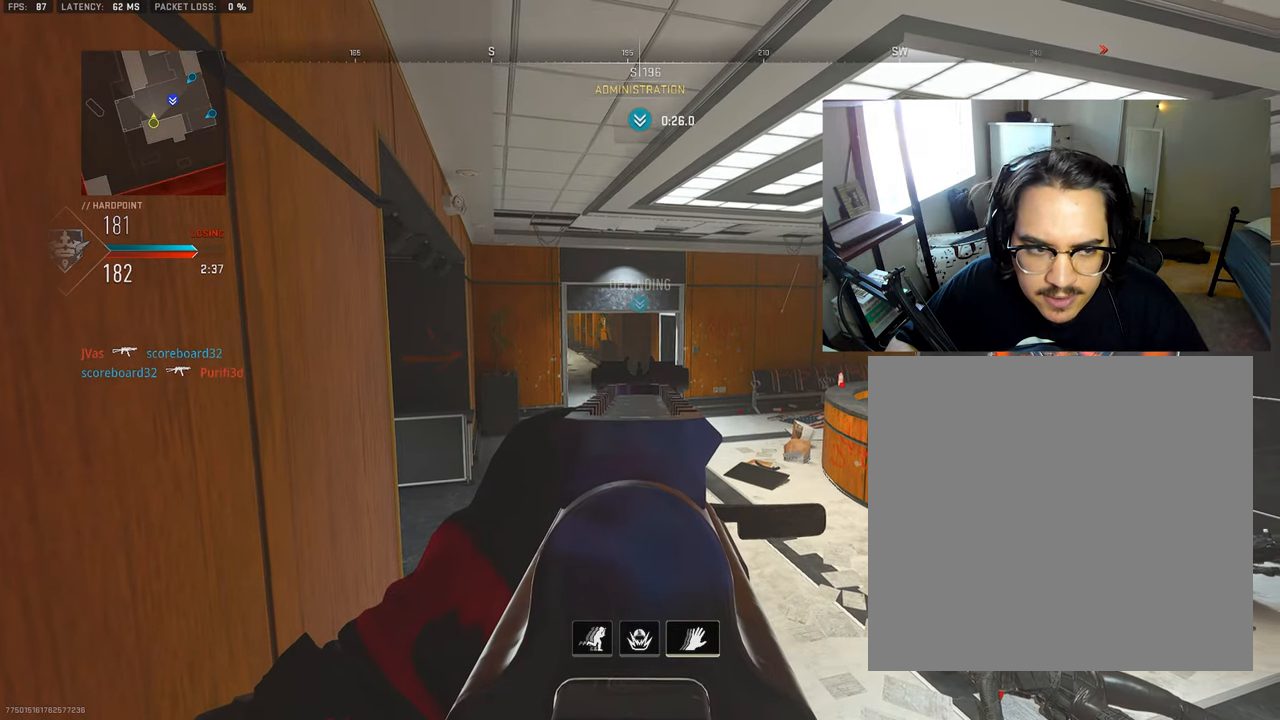
{"buttons": ["L1"], "left_stick": "down-left", "right_stick": "center", "events": []}
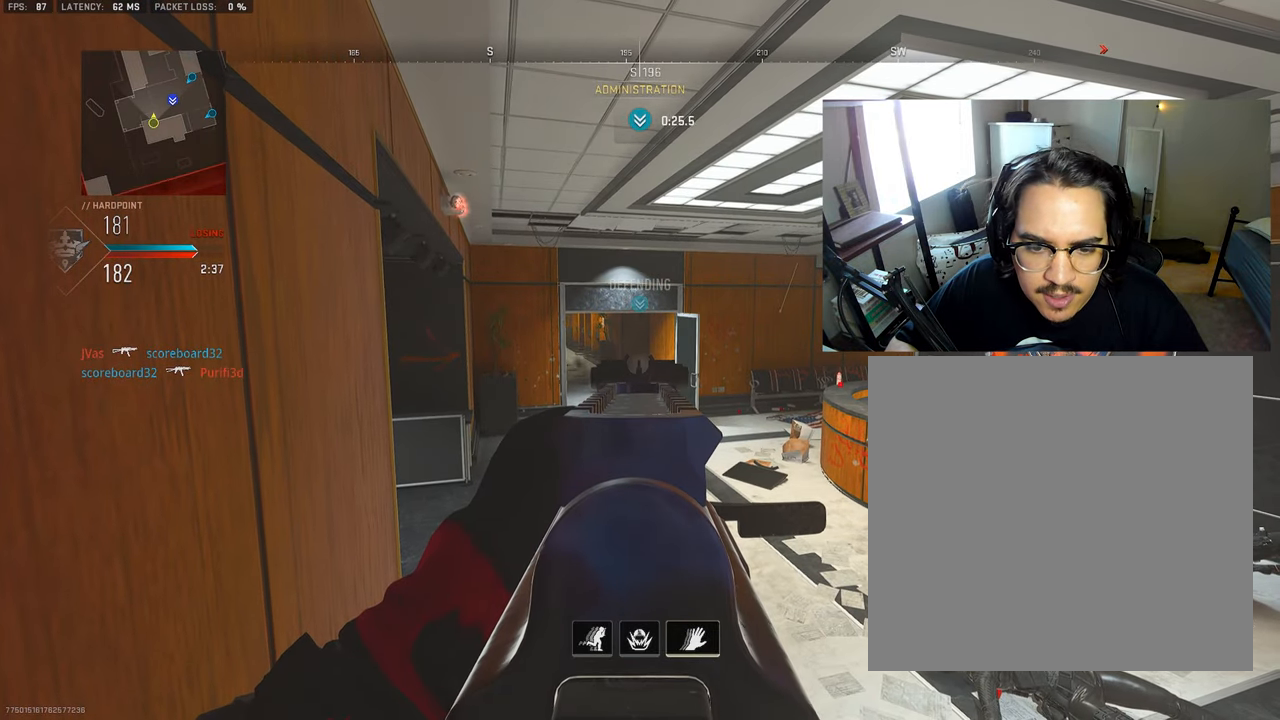
{"buttons": ["L1"], "left_stick": "down-left", "right_stick": "center", "events": []}
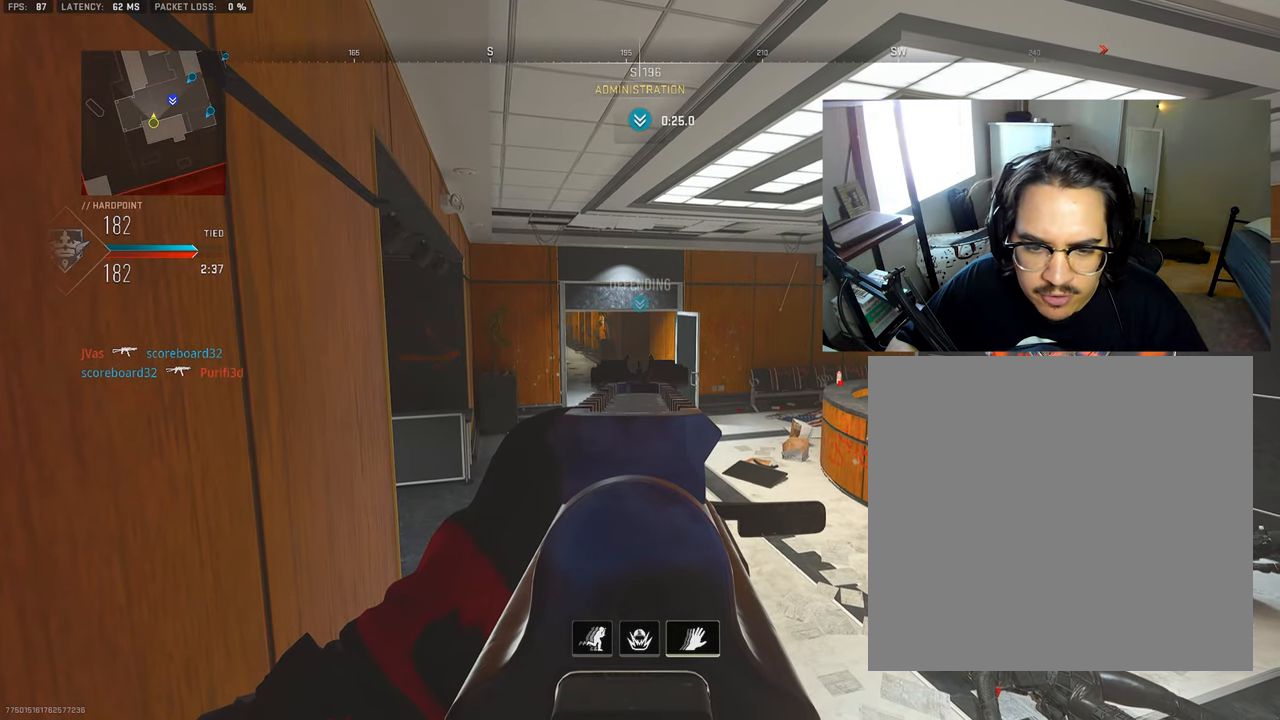
{"buttons": ["L1"], "left_stick": "down-left", "right_stick": "center", "events": []}
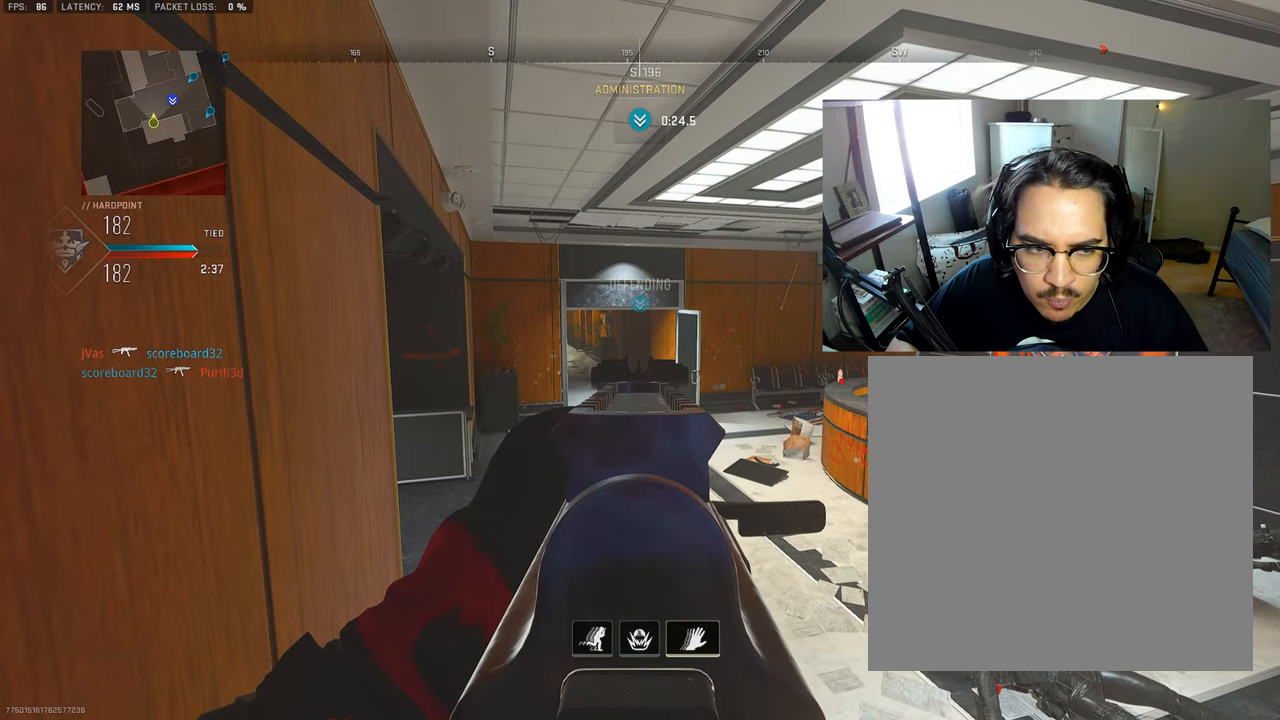
{"buttons": ["L1"], "left_stick": "down-left", "right_stick": "center", "events": []}
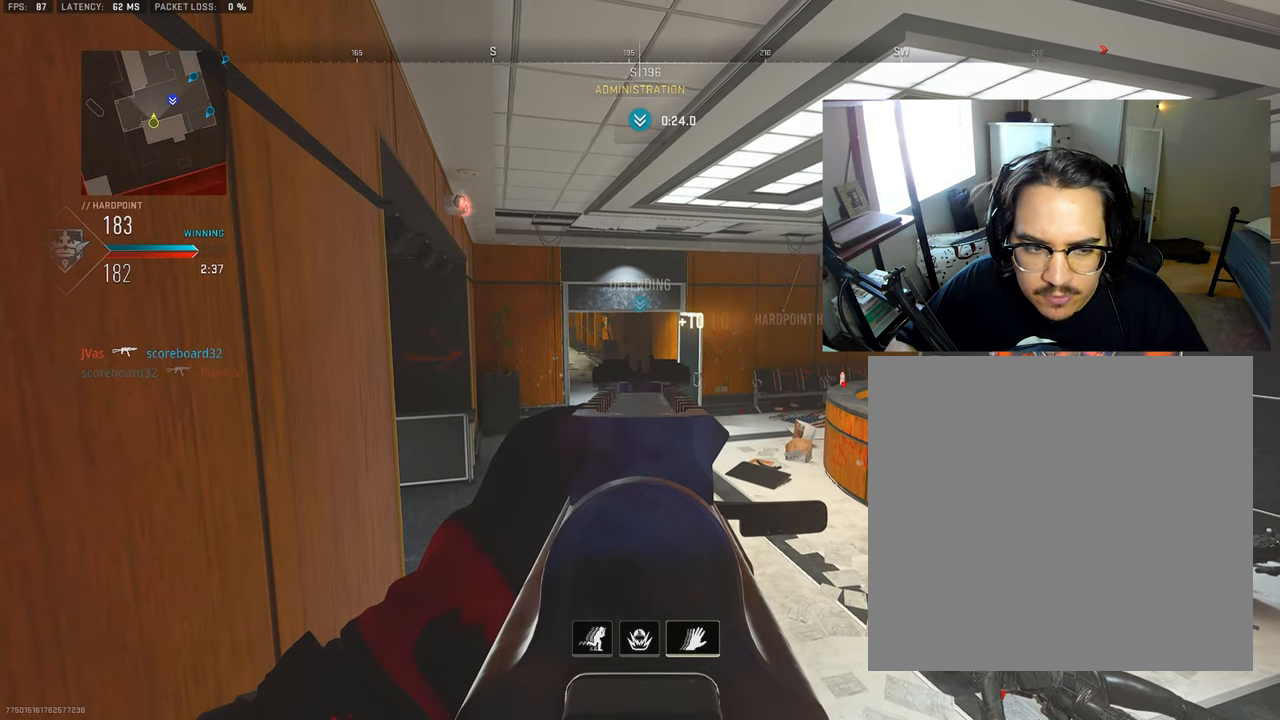
{"buttons": ["L1"], "left_stick": "down-left", "right_stick": "center", "events": []}
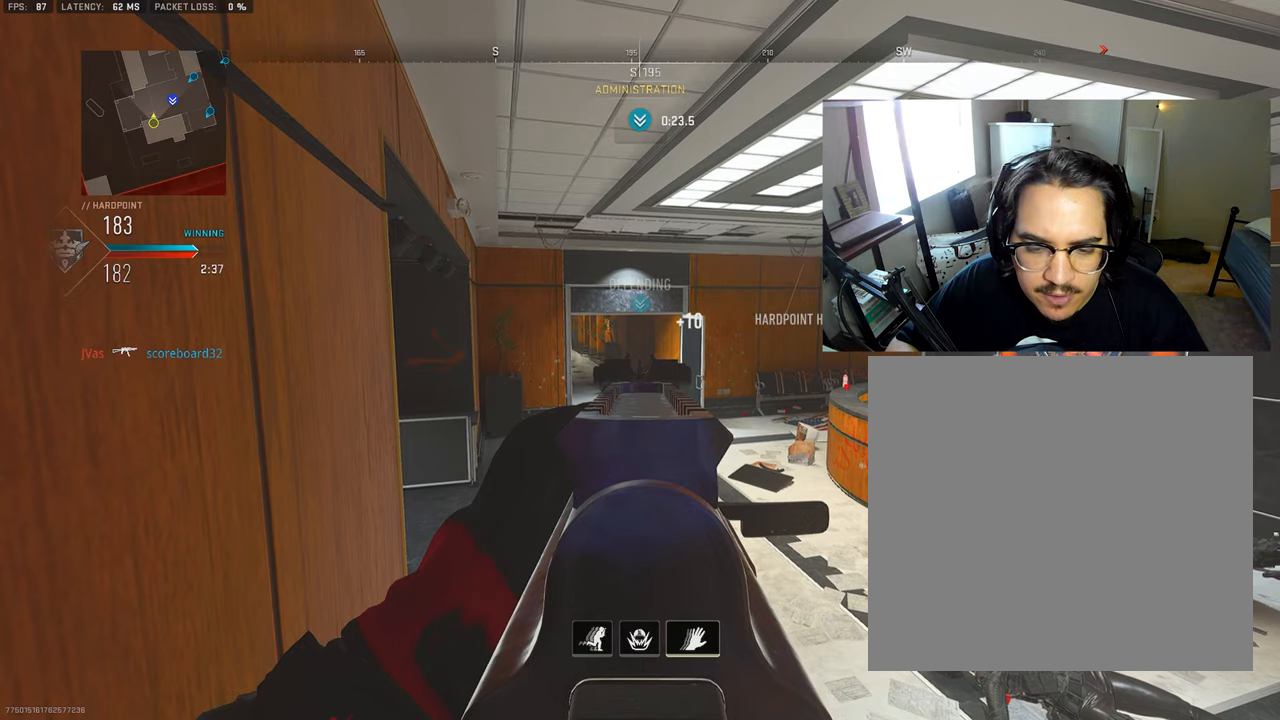
{"buttons": ["L1"], "left_stick": "down", "right_stick": "center", "events": [[200, "left_stick", "down"]]}
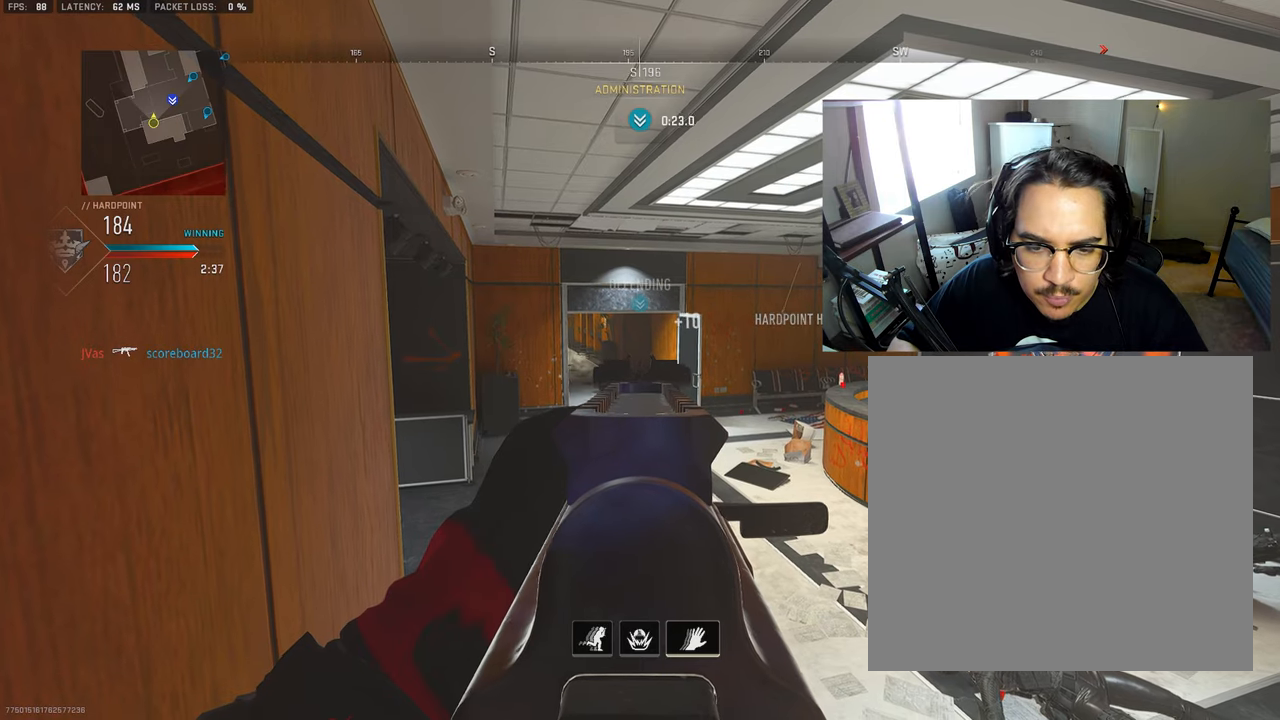
{"buttons": ["L1"], "left_stick": "down-left", "right_stick": "center", "events": [[117, "left_stick", "down-left"]]}
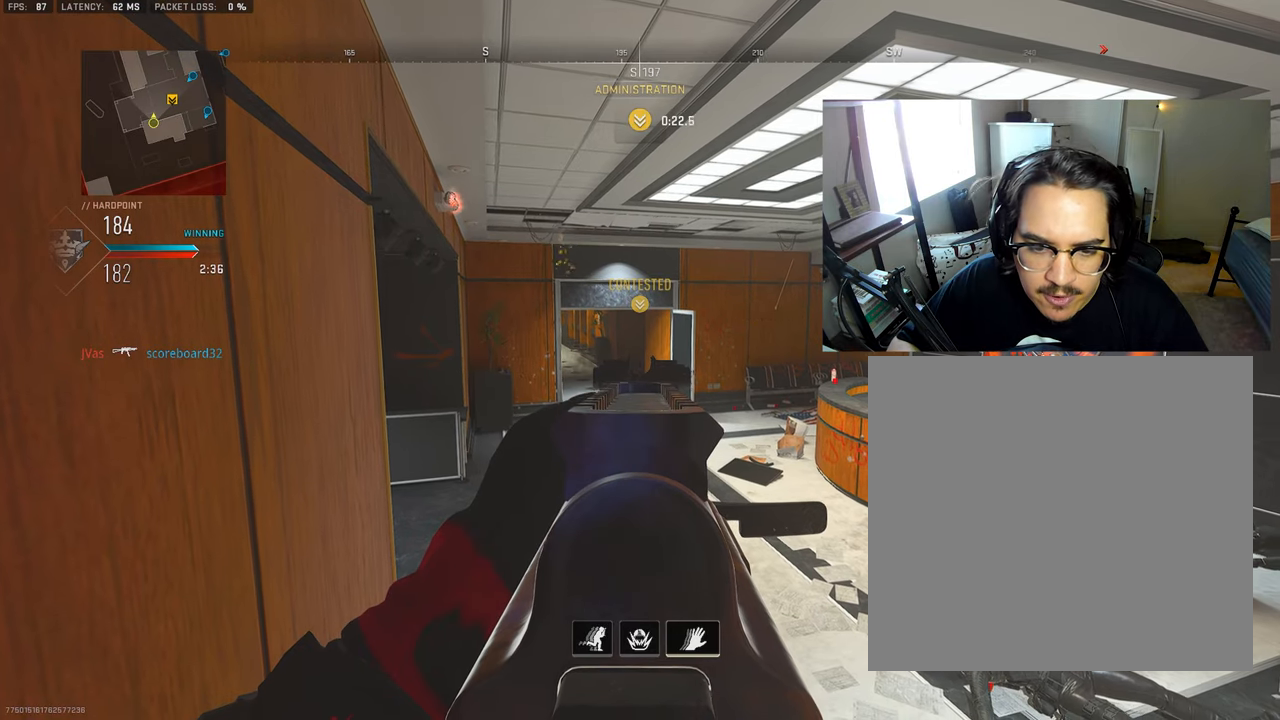
{"buttons": ["L1"], "left_stick": "down-left", "right_stick": "center", "events": []}
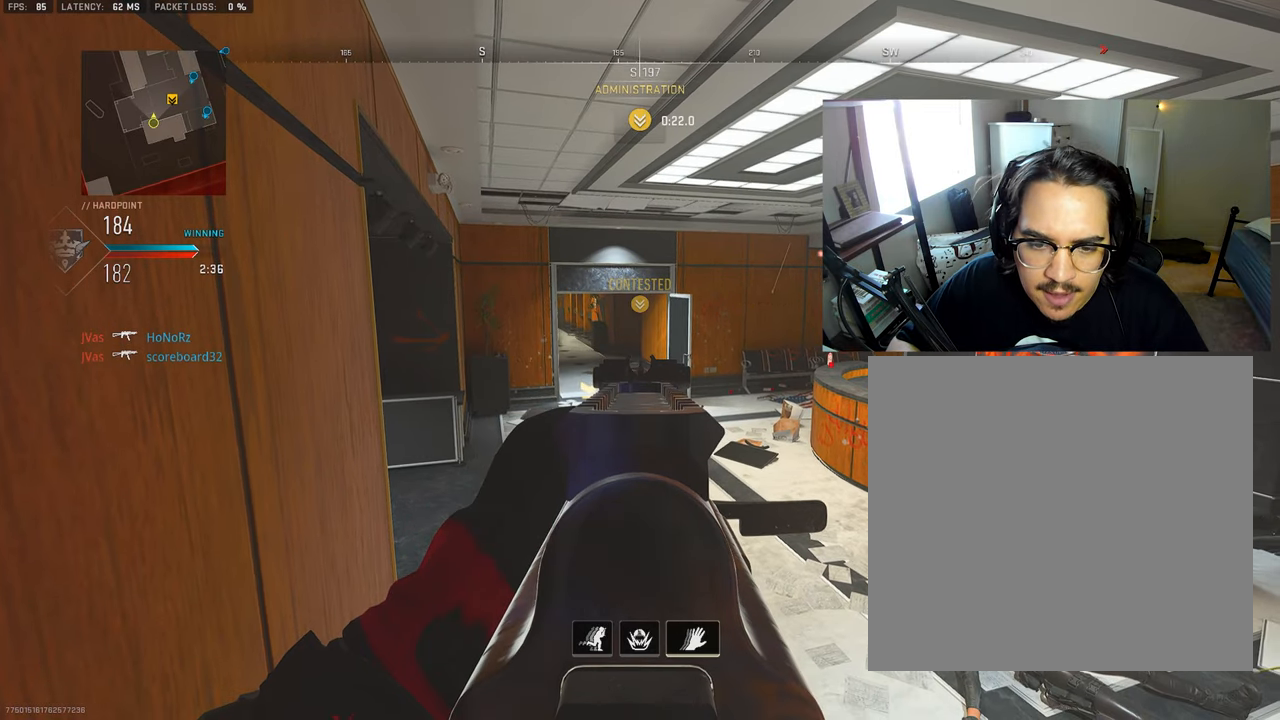
{"buttons": ["L3"], "left_stick": "up-right", "right_stick": "down-left", "events": [[400, "L1", "up"], [434, "left_stick", "up-right"], [484, "right_stick", "down-left"], [500, "L3", "down"]]}
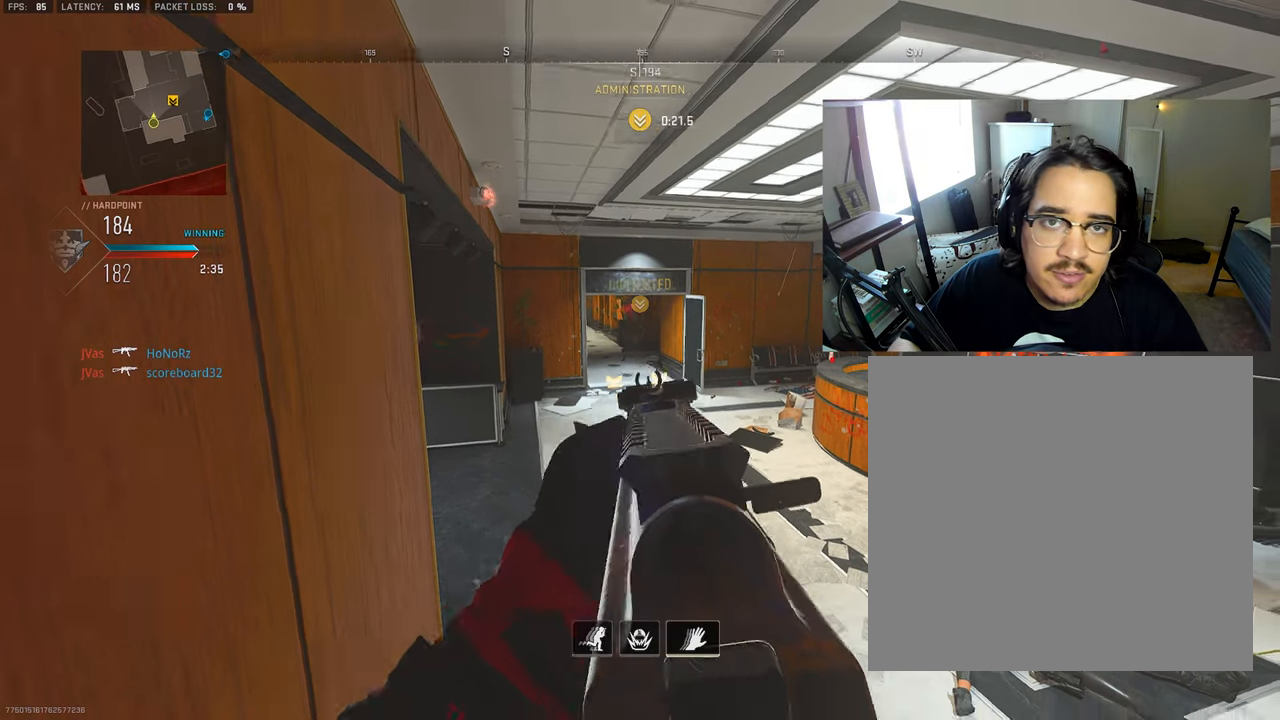
{"buttons": ["L1", "R1"], "left_stick": "down-right", "right_stick": "center", "events": [[117, "right_stick", "center"], [134, "L3", "up"], [167, "left_stick", "down-right"], [217, "right_stick", "right"], [250, "L1", "down"], [267, "CROSS", "down"], [300, "R1", "down"], [350, "right_stick", "center"], [450, "CROSS", "up"]]}
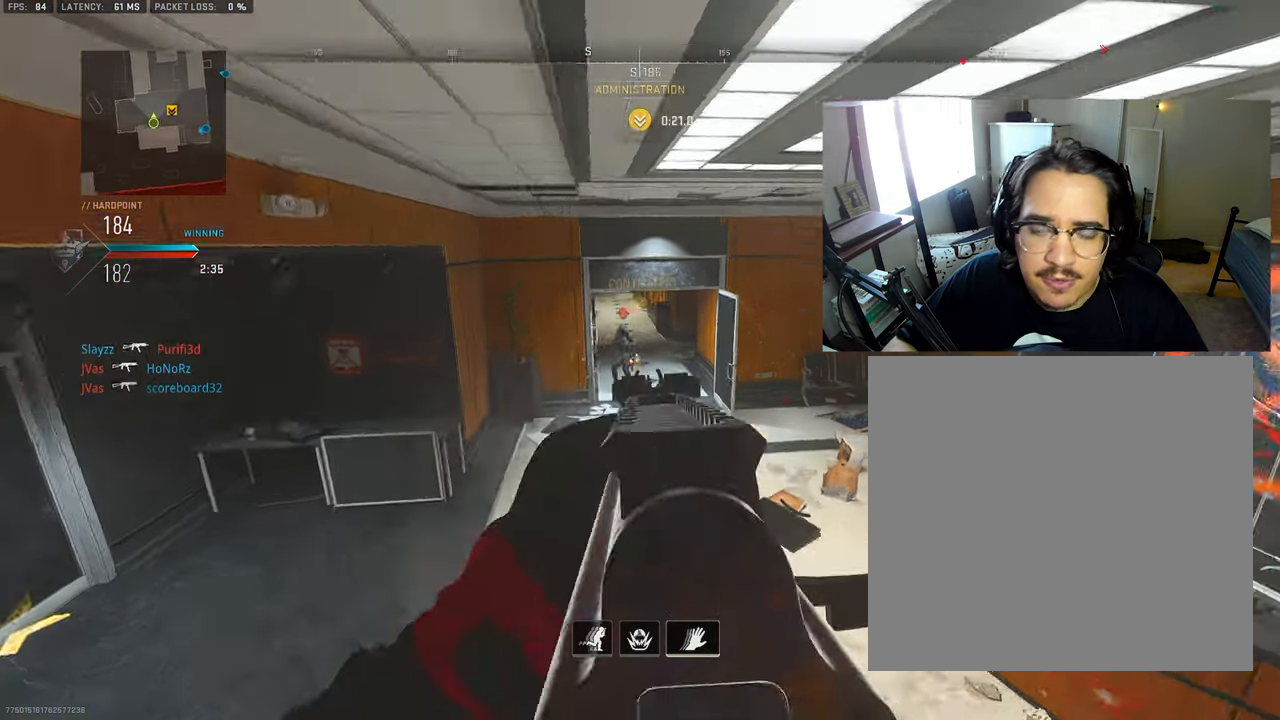
{"buttons": [], "left_stick": "up-right", "right_stick": "left", "events": [[284, "right_stick", "up-left"], [450, "L1", "up"], [450, "R1", "up"], [450, "right_stick", "left"], [484, "left_stick", "up-right"]]}